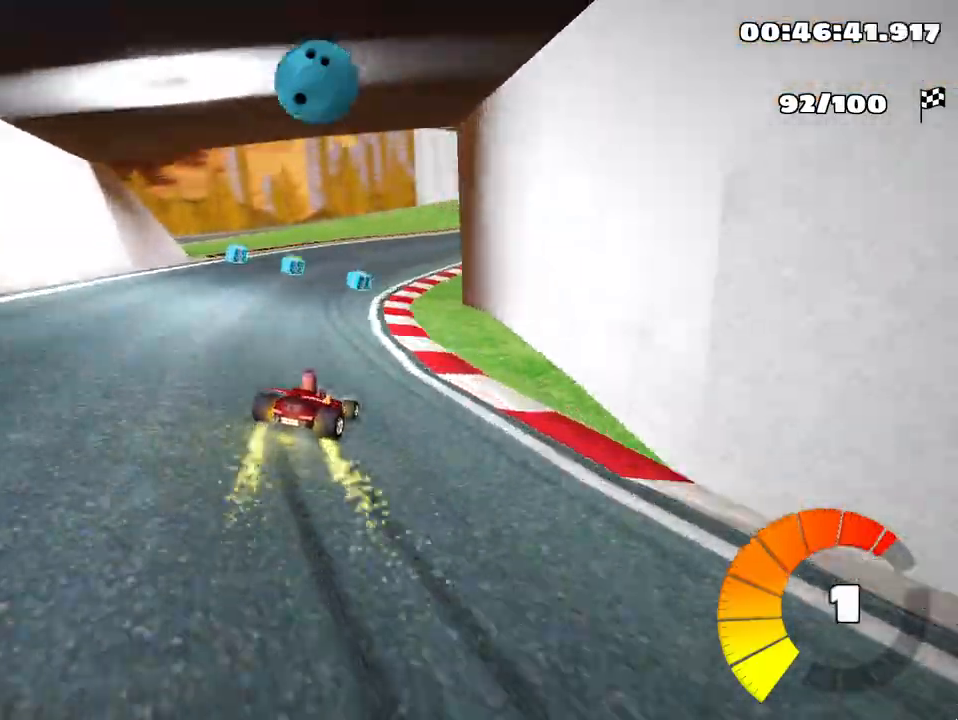
Gameplay with keyboard; each line is a JSON object with the keys held at the frame after it. "events" lists presses ("down") and releases ("up") of "down", "fire", "flag", "left", "look", "nitro", "right", "skid" and "up" between this image and that frame as [ms after this image, input, new state], when the widget could be followed in between. No other keys are recorded. Mouse input is not recorded. Key names are as the overlay labels them; some are game actions (e.g. jump) rather than physical keys.
{"keys": ["left", "right", "skid", "up"], "events": [[33, "right", "down"], [467, "left", "down"]]}
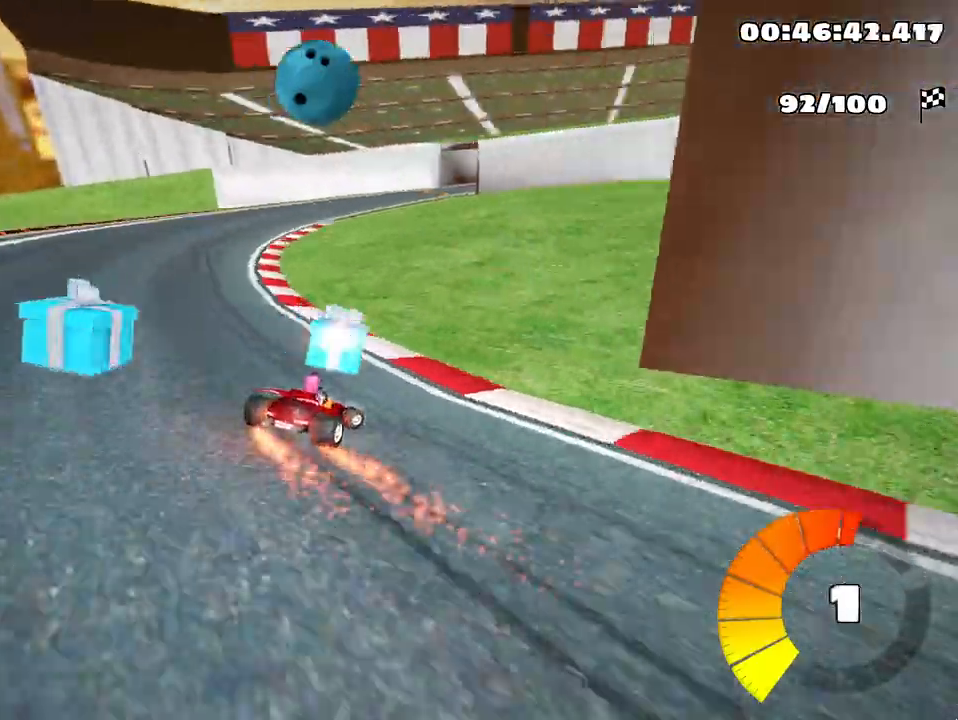
{"keys": ["up"], "events": [[50, "right", "up"], [200, "left", "up"], [217, "skid", "up"]]}
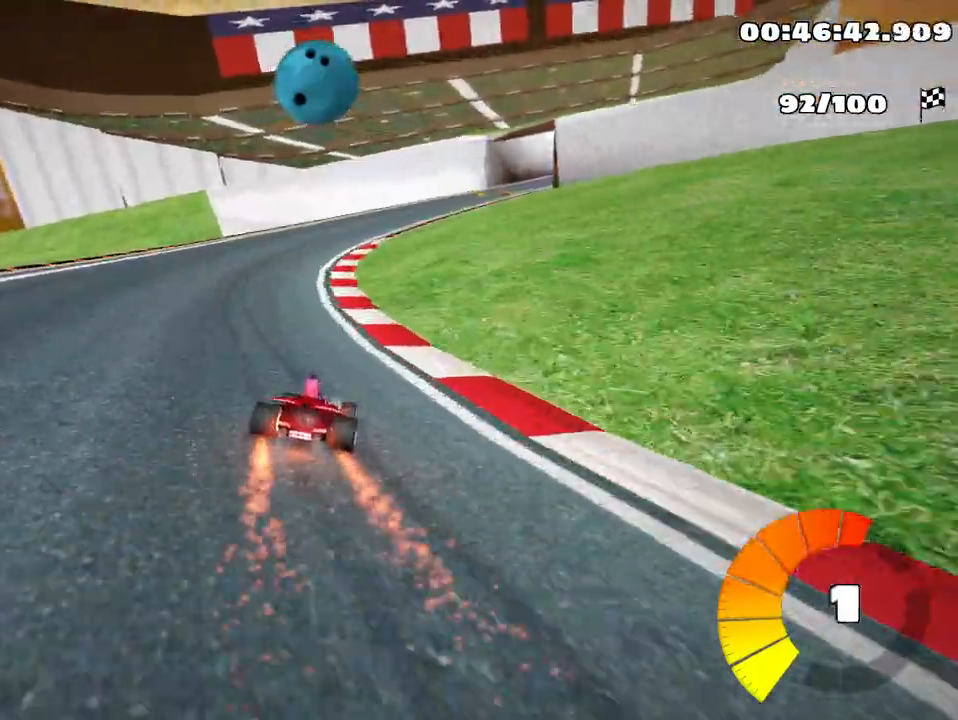
{"keys": ["right", "skid", "up"], "events": [[483, "right", "down"], [500, "skid", "down"]]}
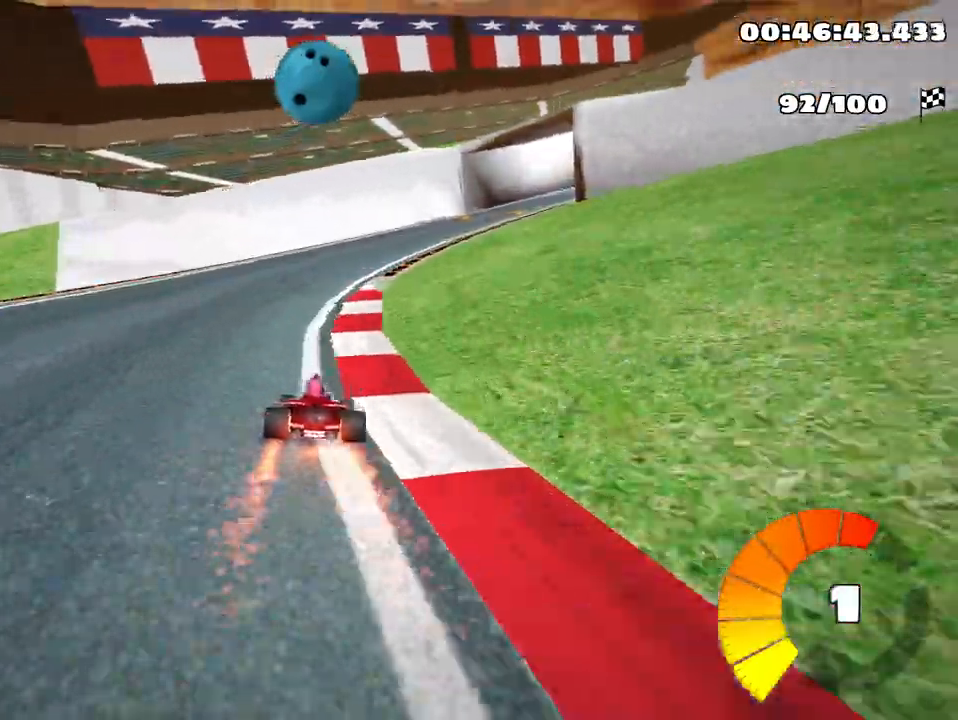
{"keys": ["right", "skid", "up"], "events": []}
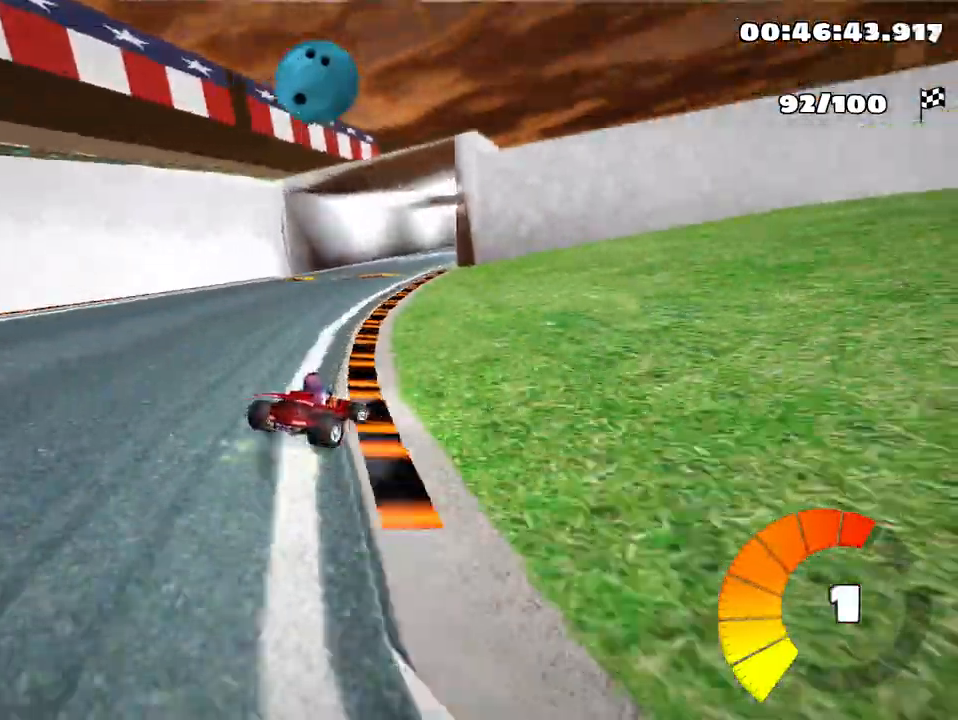
{"keys": ["skid", "up"], "events": [[17, "left", "down"], [50, "right", "up"], [500, "left", "up"]]}
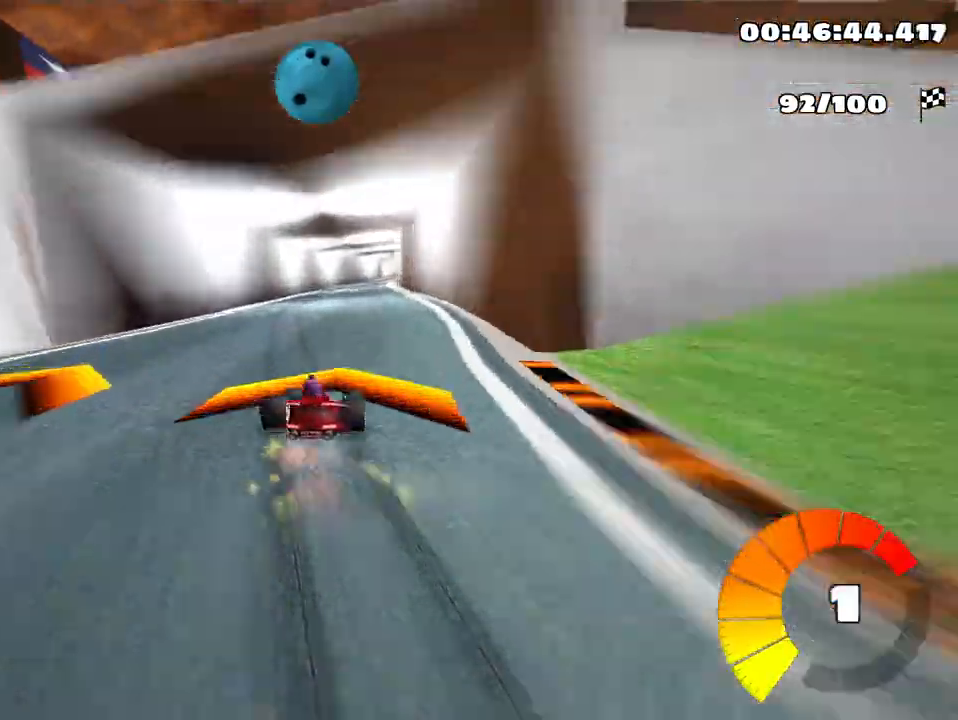
{"keys": ["left", "skid", "up"], "events": [[217, "left", "down"]]}
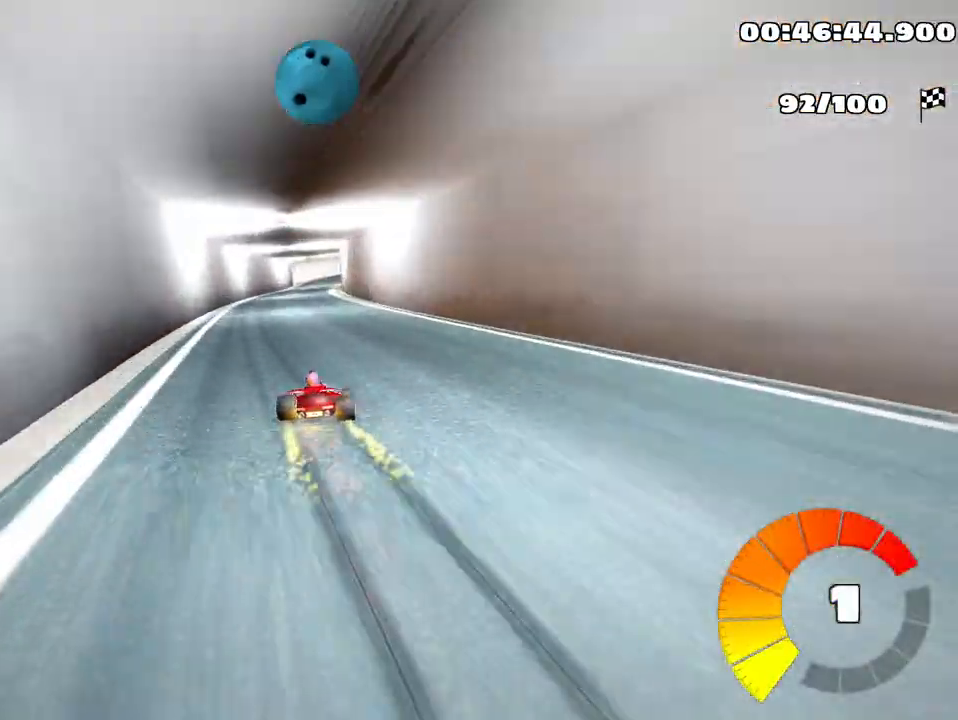
{"keys": ["left", "skid", "up"], "events": []}
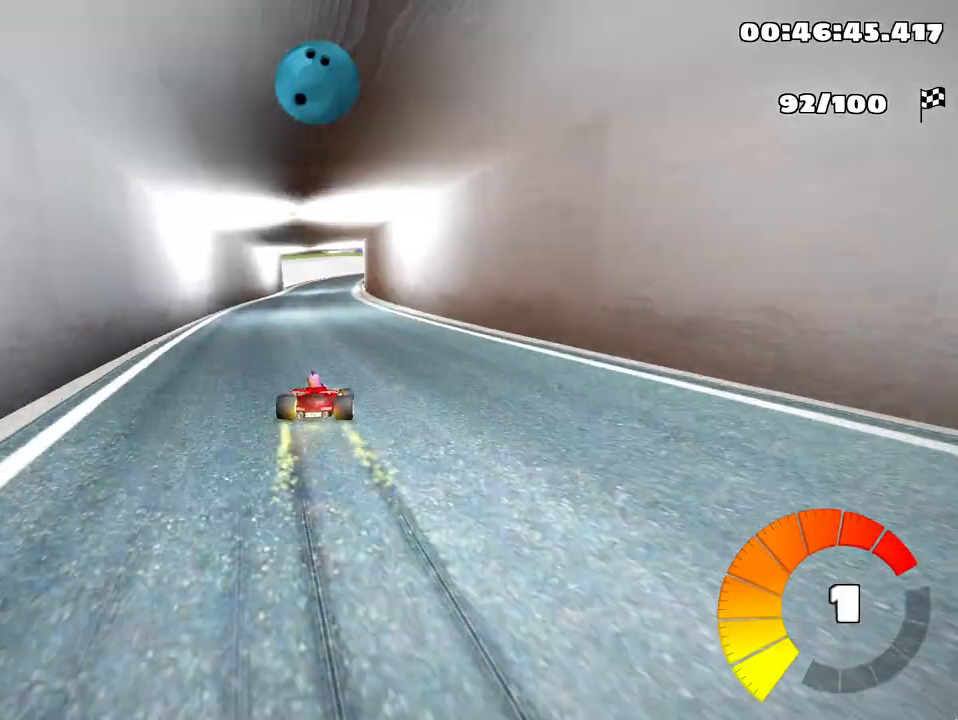
{"keys": ["left", "skid", "up"], "events": [[183, "left", "up"], [300, "left", "down"]]}
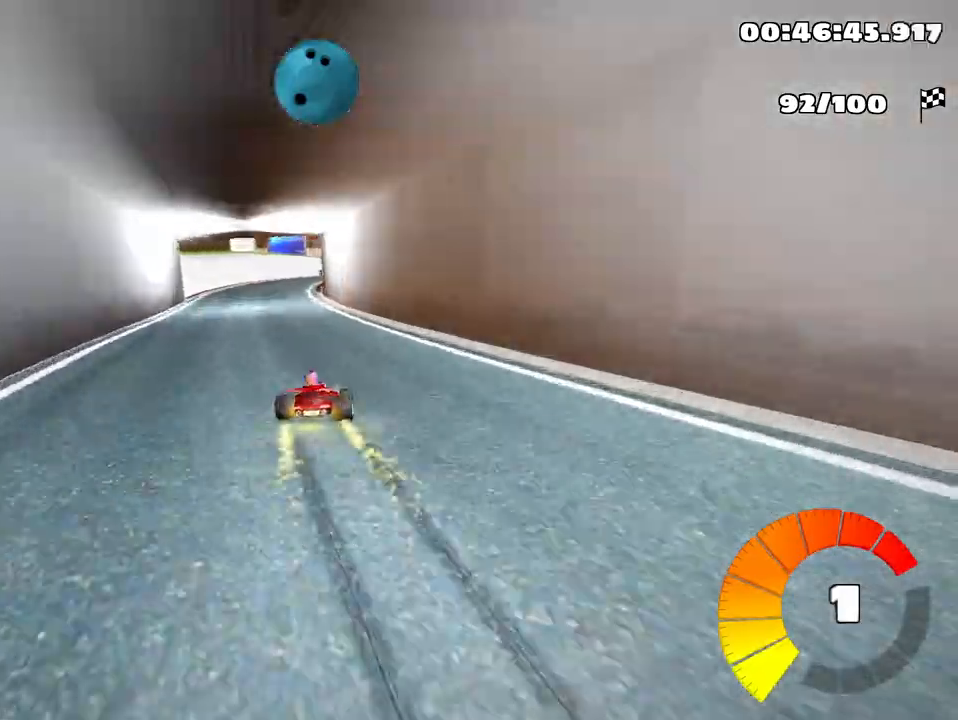
{"keys": ["up"], "events": [[433, "left", "up"], [483, "skid", "up"]]}
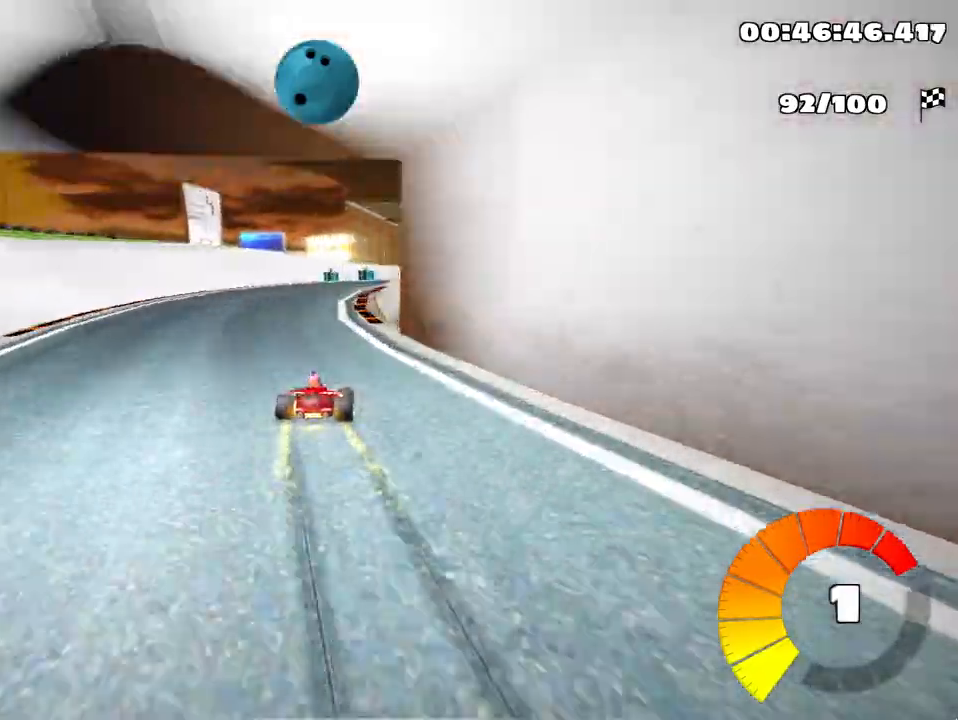
{"keys": ["right"], "events": [[150, "right", "down"], [250, "up", "up"]]}
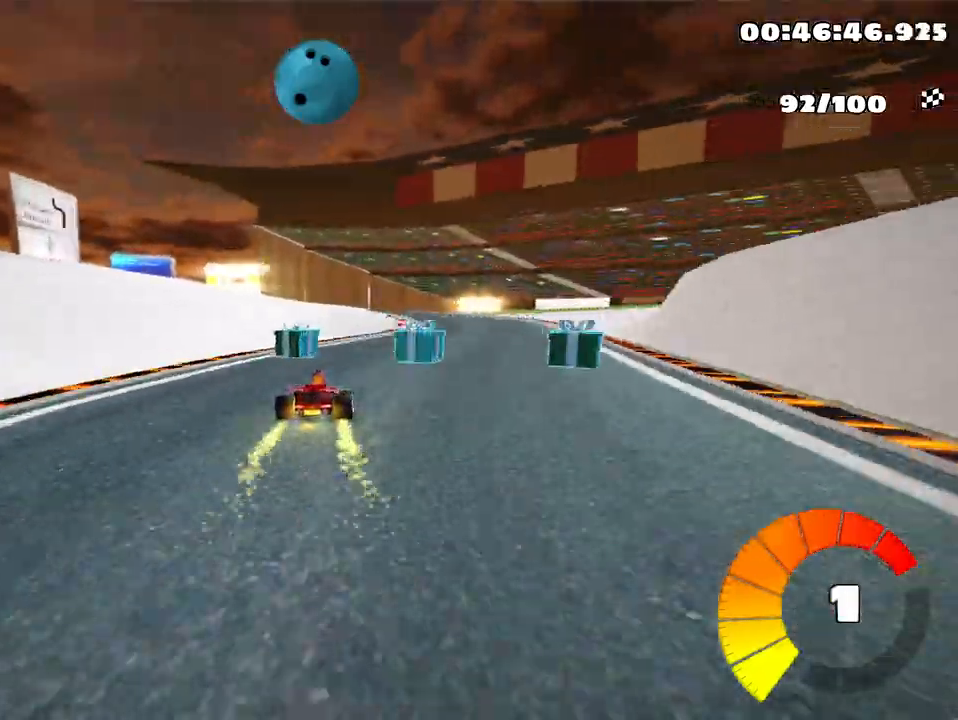
{"keys": ["left", "skid"], "events": [[100, "right", "up"], [217, "skid", "down"], [250, "left", "down"]]}
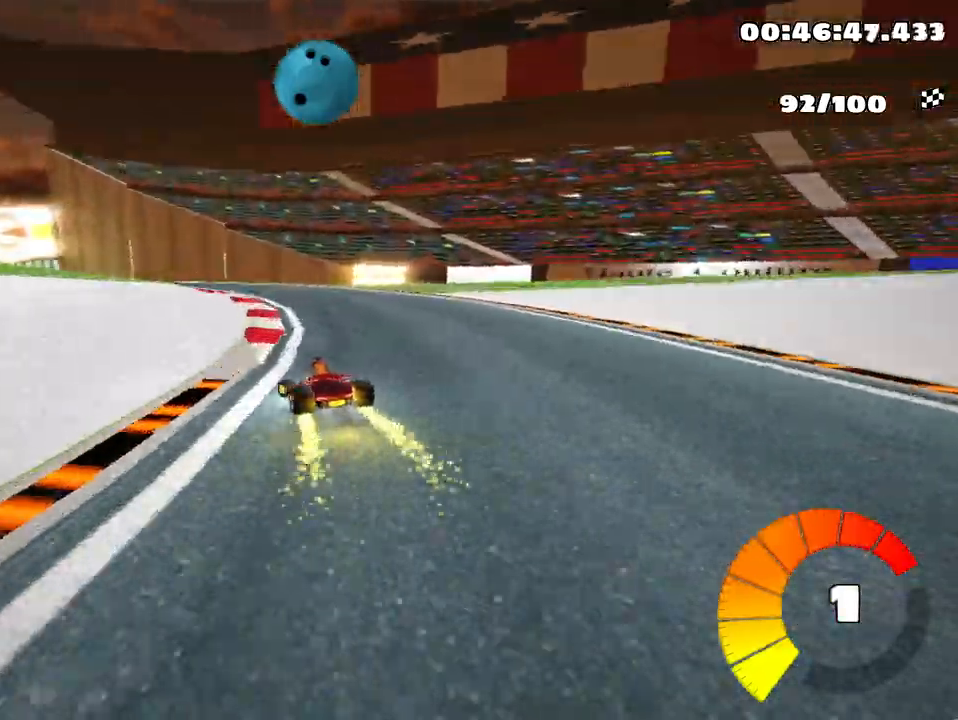
{"keys": ["left", "skid"], "events": []}
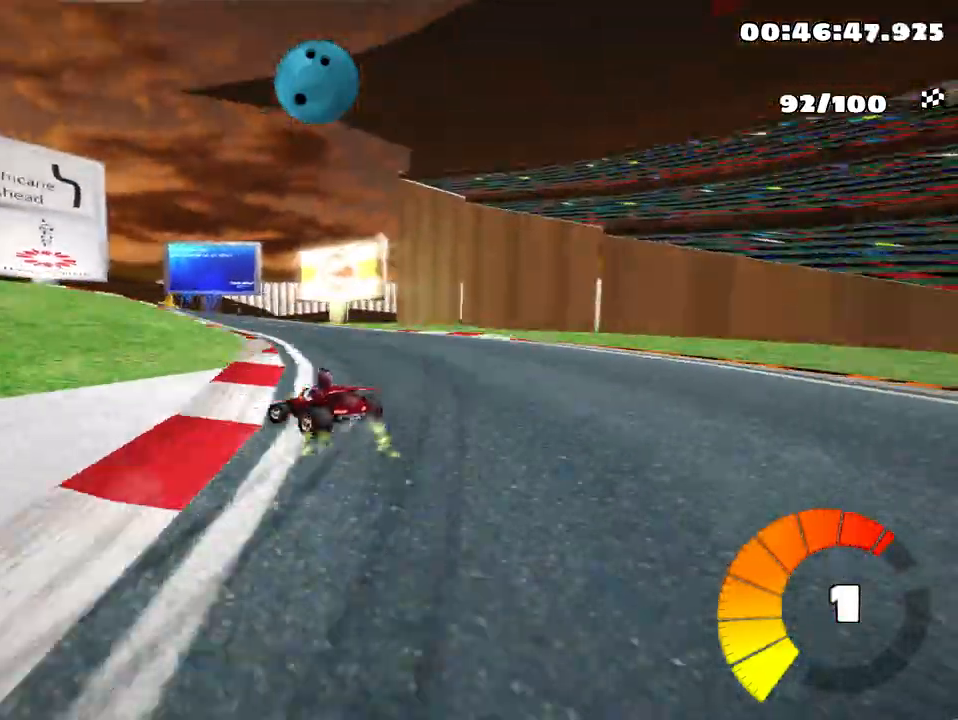
{"keys": ["left", "skid"], "events": [[17, "left", "up"], [217, "left", "down"]]}
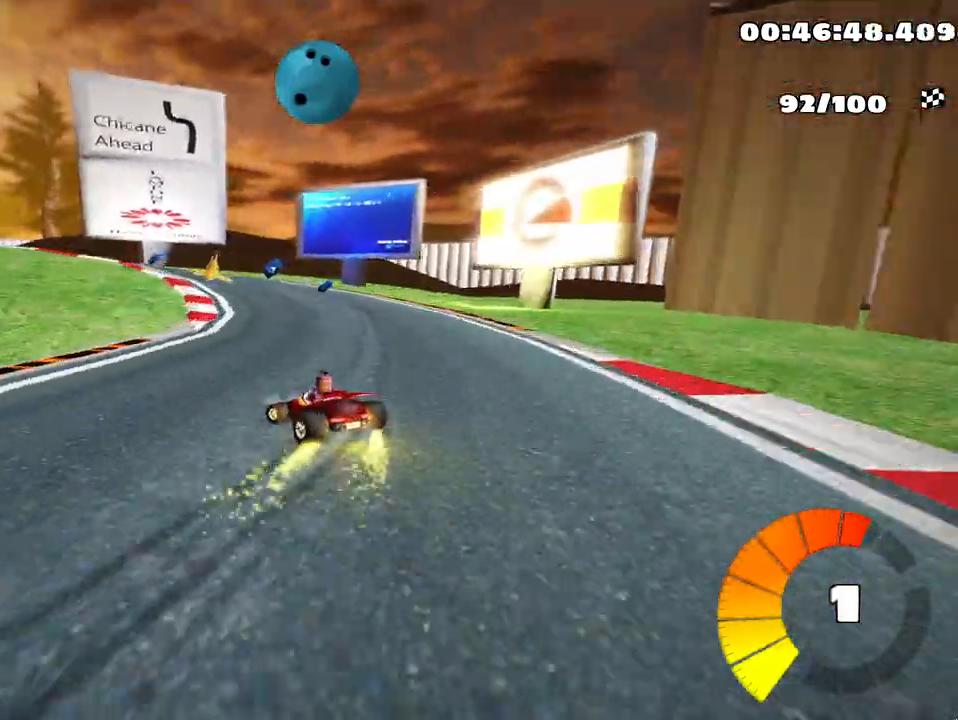
{"keys": ["left", "up"], "events": [[400, "skid", "up"], [433, "up", "down"]]}
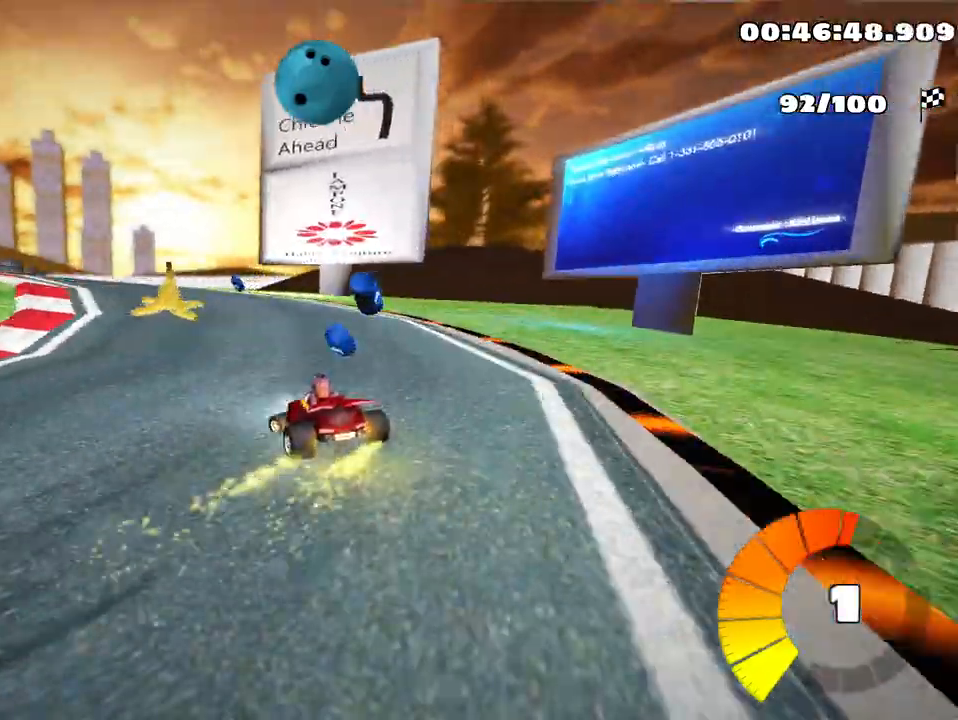
{"keys": ["left", "up"], "events": []}
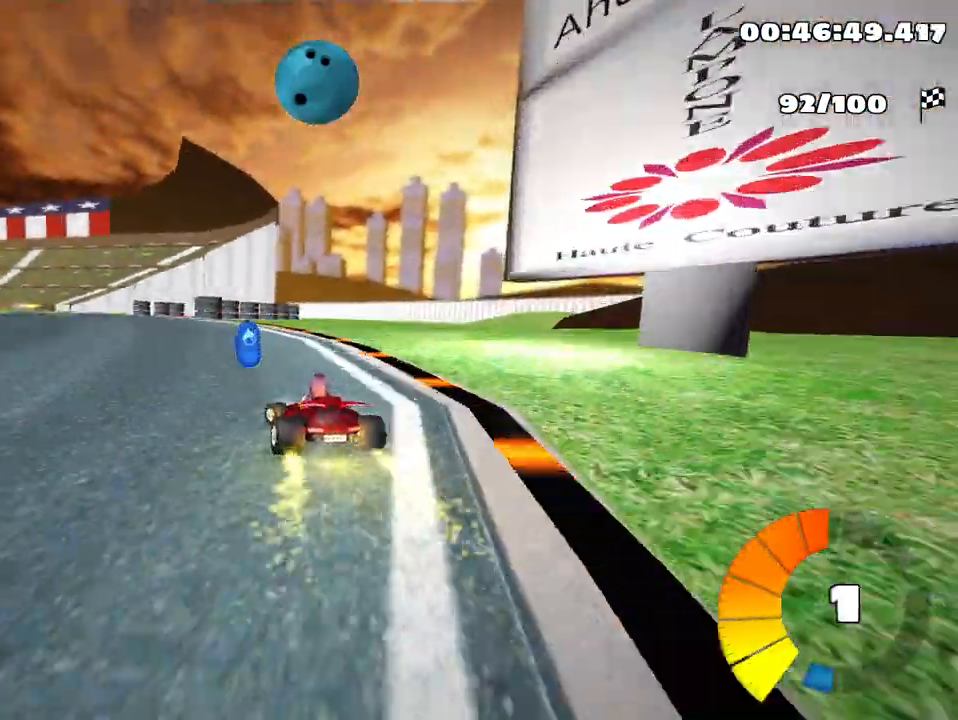
{"keys": ["right", "skid", "up"], "events": [[117, "left", "up"], [317, "skid", "down"], [333, "right", "down"], [367, "nitro", "down"], [483, "nitro", "up"]]}
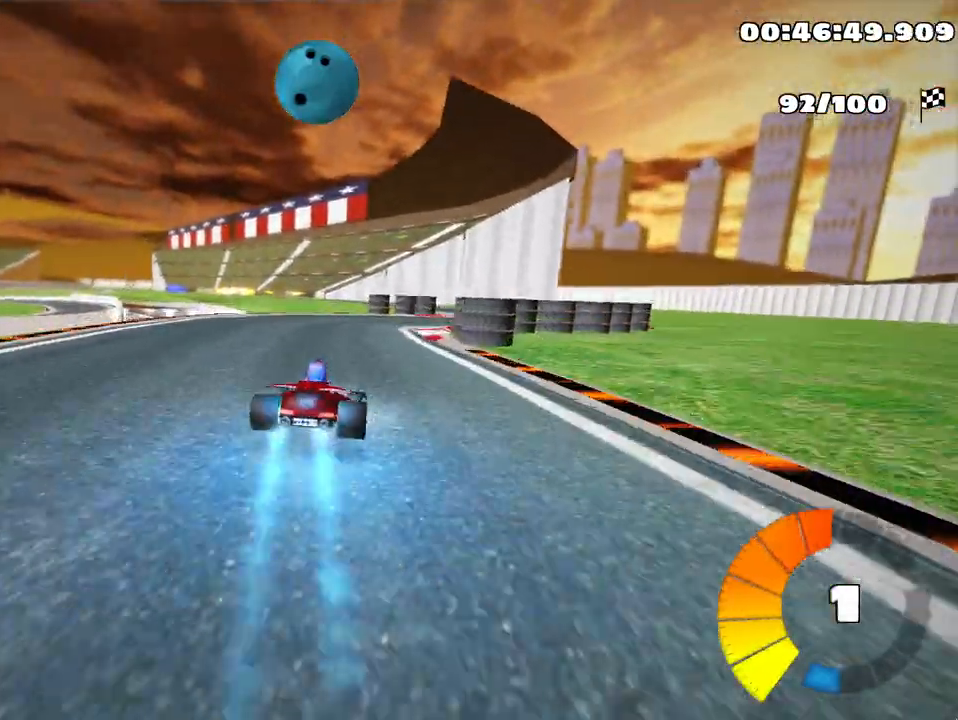
{"keys": ["left", "skid", "up"], "events": [[17, "skid", "up"], [183, "right", "up"], [317, "skid", "down"], [350, "left", "down"]]}
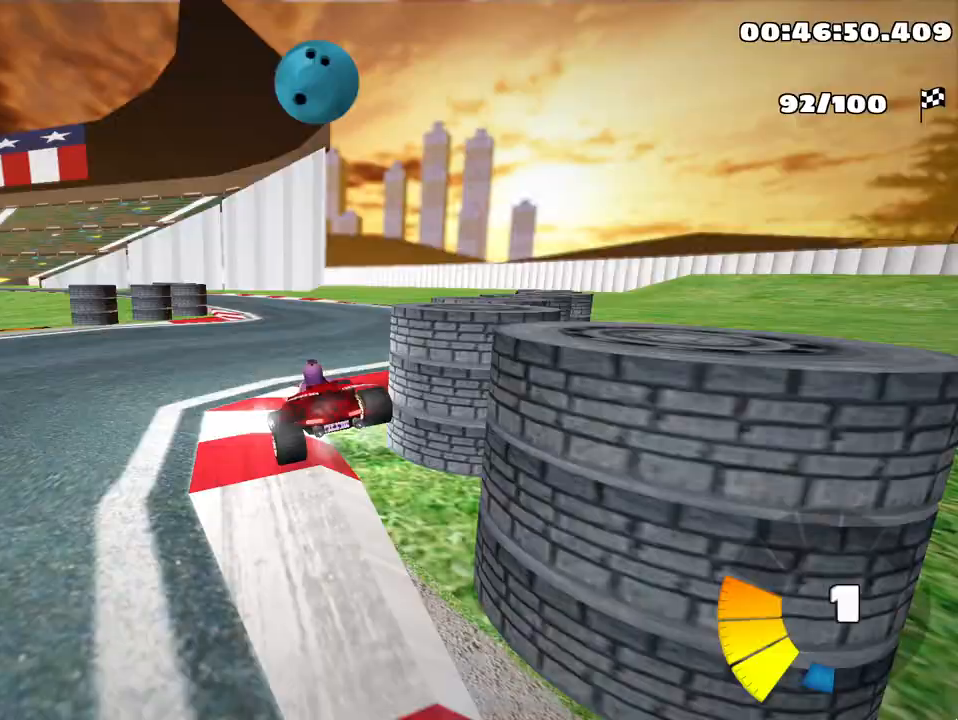
{"keys": ["right", "up"], "events": [[67, "left", "up"], [117, "right", "down"], [367, "skid", "up"]]}
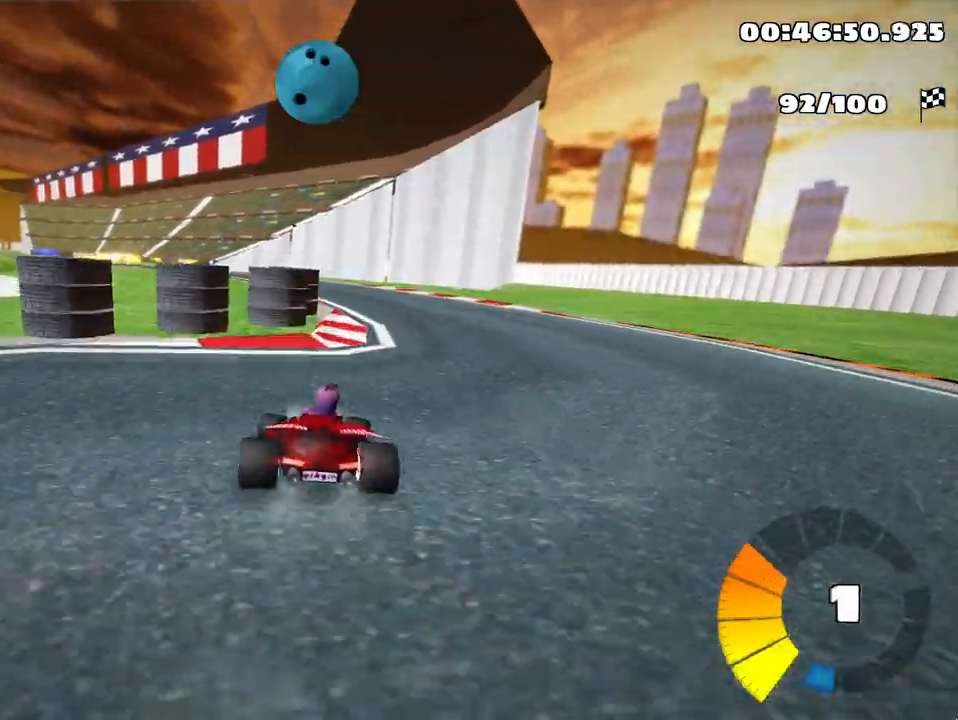
{"keys": ["left", "skid", "up"], "events": [[183, "right", "up"], [233, "left", "down"], [250, "skid", "down"], [300, "nitro", "down"], [433, "nitro", "up"]]}
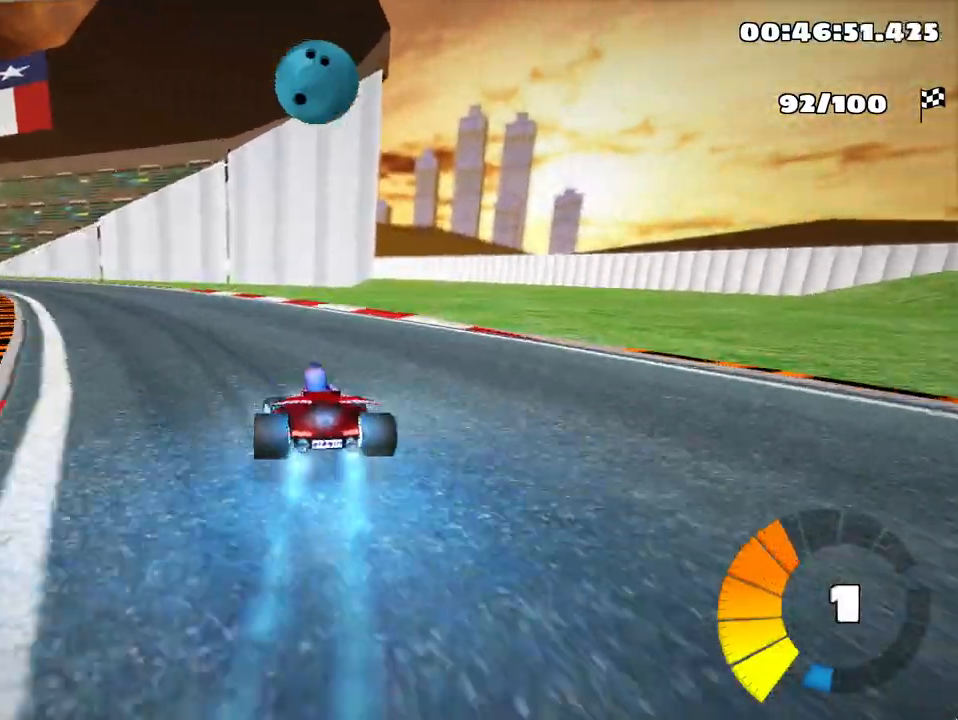
{"keys": ["left", "skid", "up"], "events": []}
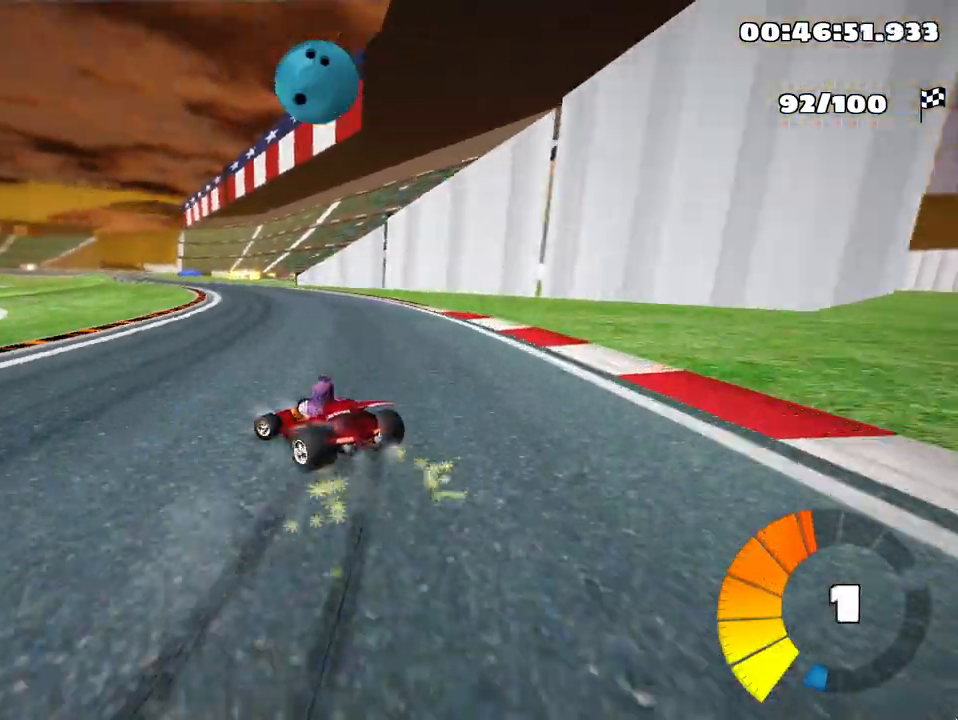
{"keys": ["right", "skid", "up"], "events": [[33, "right", "down"], [133, "left", "up"]]}
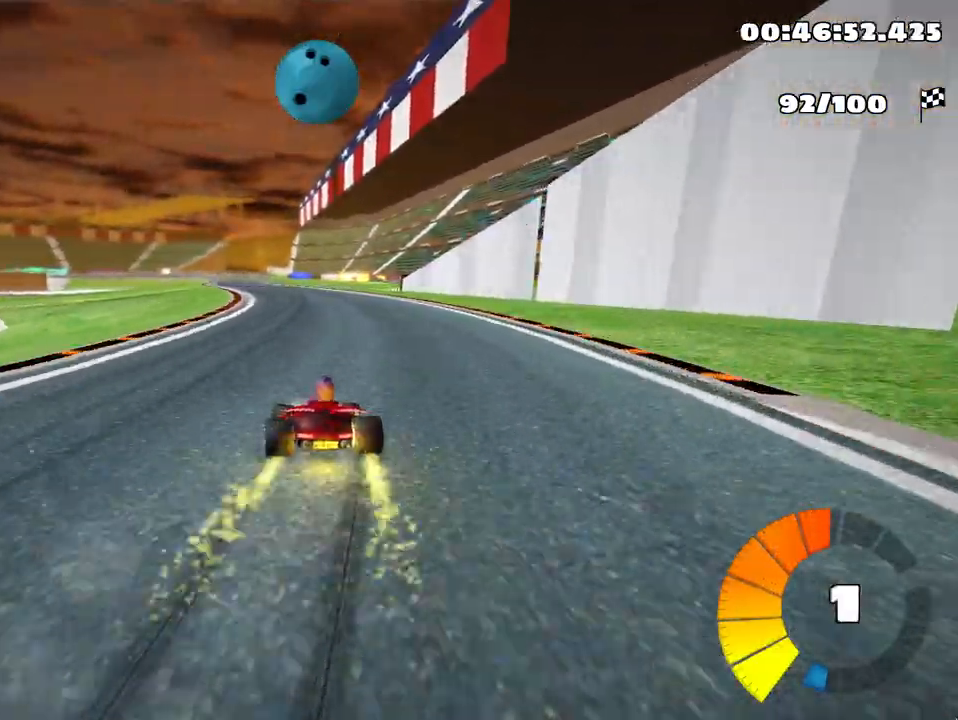
{"keys": ["left", "skid", "up"], "events": [[433, "right", "up"], [483, "left", "down"]]}
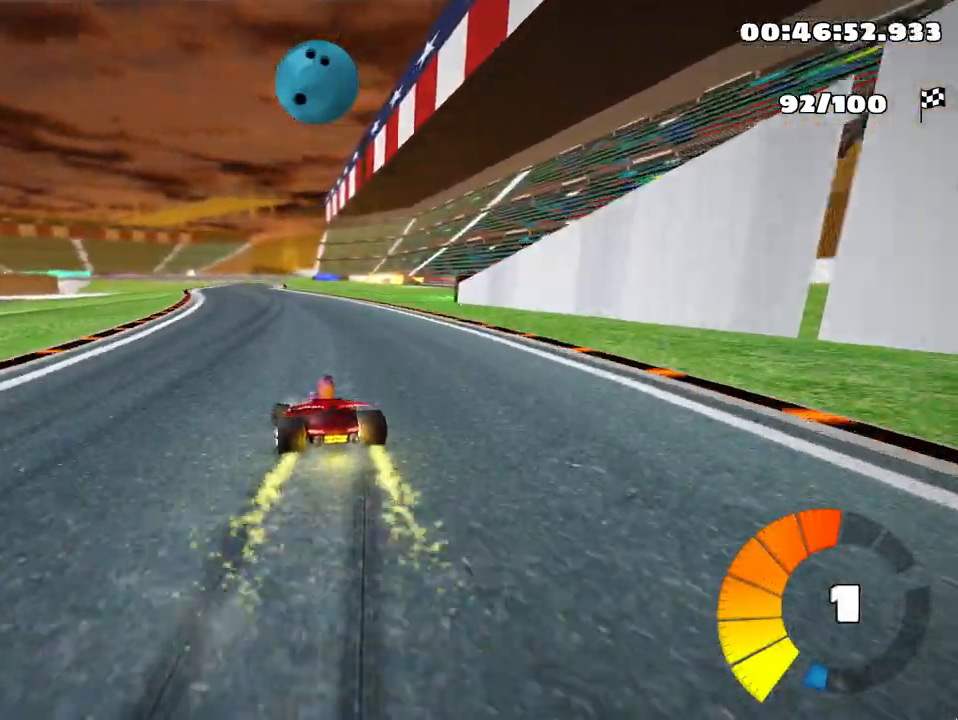
{"keys": ["right", "skid", "up"], "events": [[83, "right", "down"], [150, "left", "up"]]}
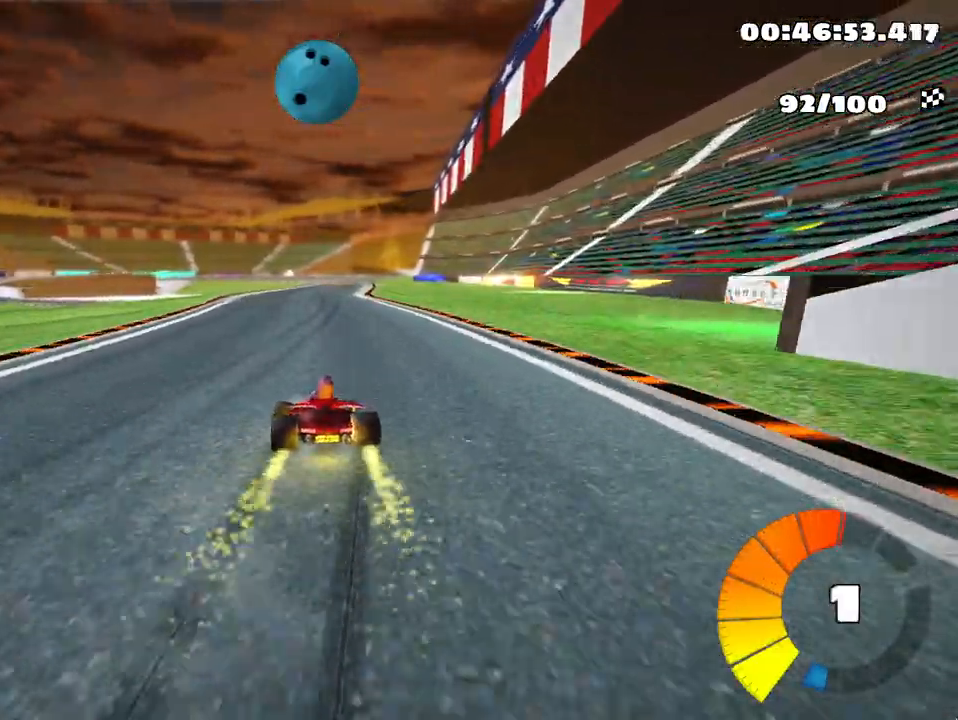
{"keys": ["right", "skid", "up"], "events": []}
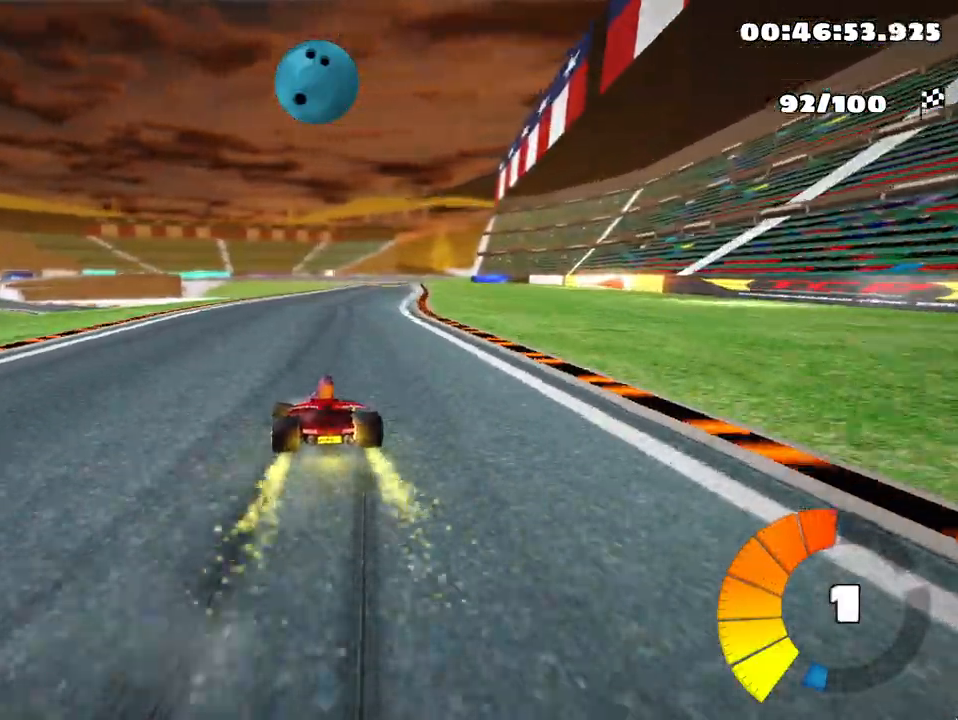
{"keys": ["up"], "events": [[33, "skid", "up"], [333, "right", "up"]]}
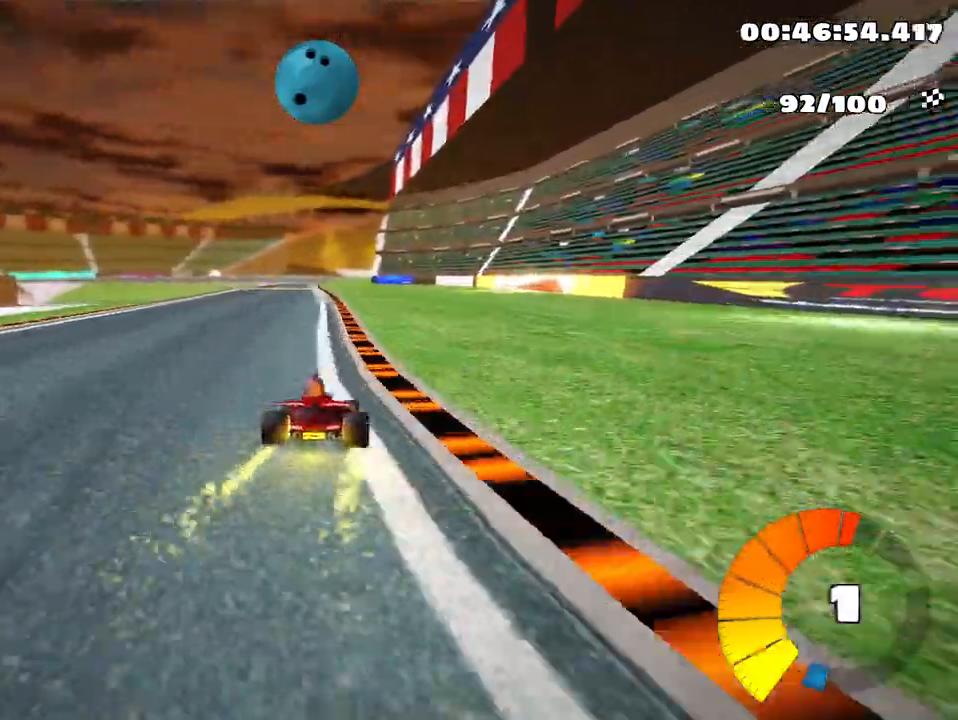
{"keys": ["up"], "events": [[17, "left", "down"], [383, "left", "up"]]}
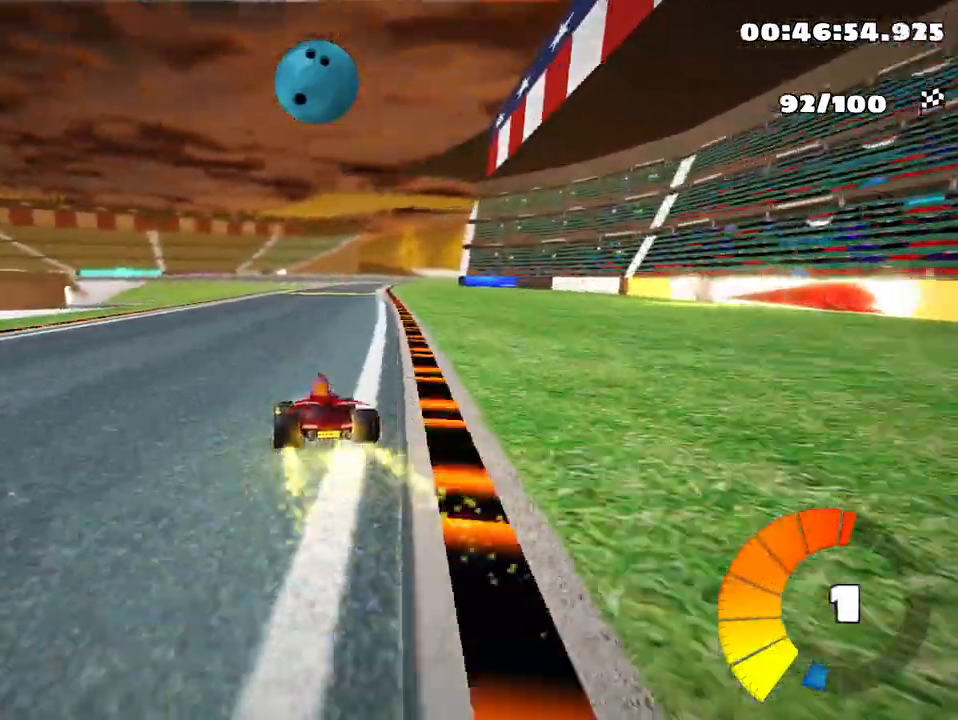
{"keys": ["left", "skid", "up"], "events": [[50, "skid", "down"], [83, "right", "down"], [217, "right", "up"], [250, "left", "down"]]}
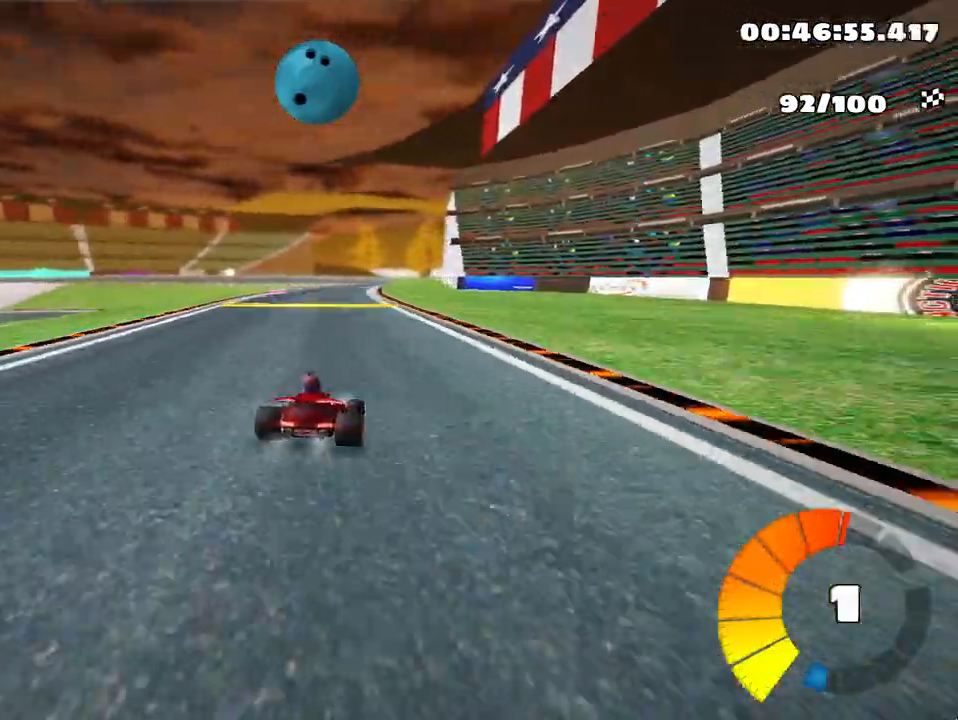
{"keys": ["left", "skid", "up"], "events": []}
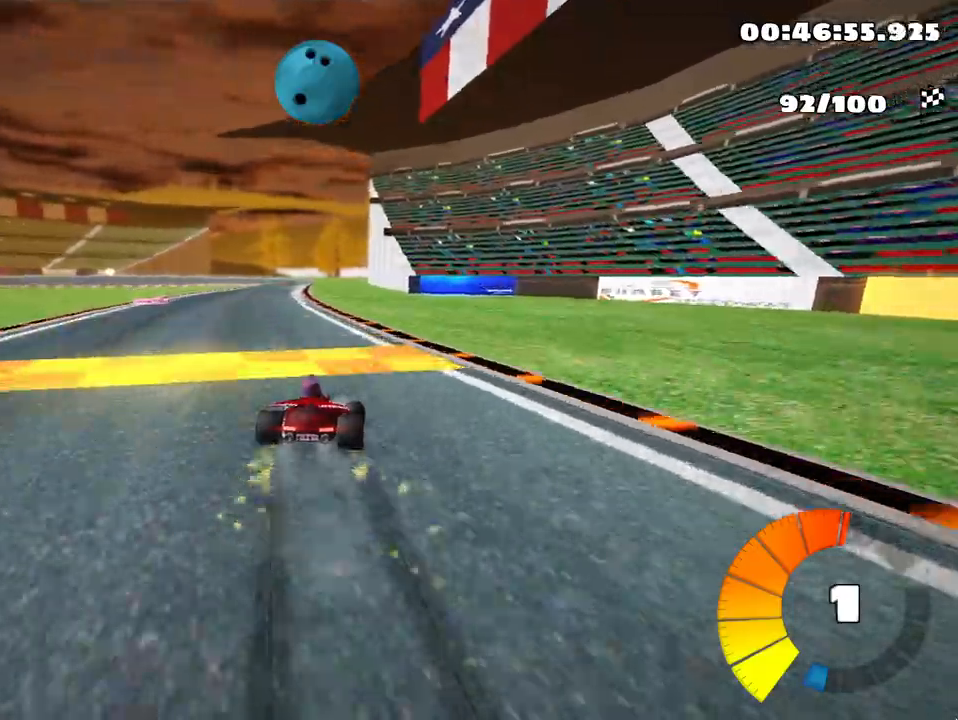
{"keys": ["up"], "events": [[33, "skid", "up"], [50, "nitro", "down"], [233, "nitro", "up"], [267, "left", "up"]]}
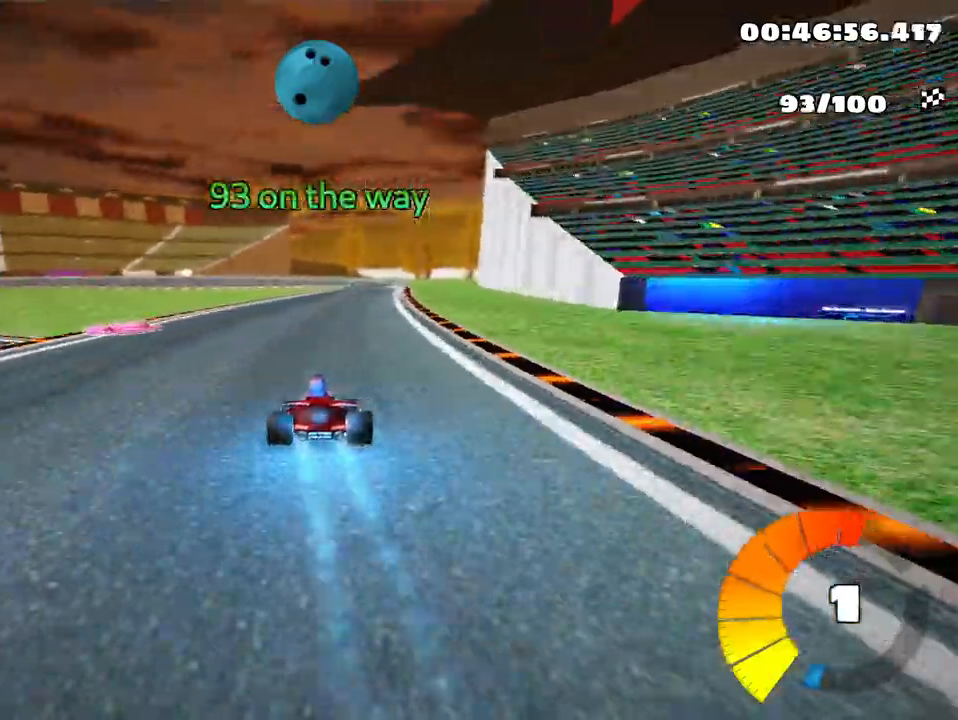
{"keys": ["right", "up"], "events": [[400, "right", "down"]]}